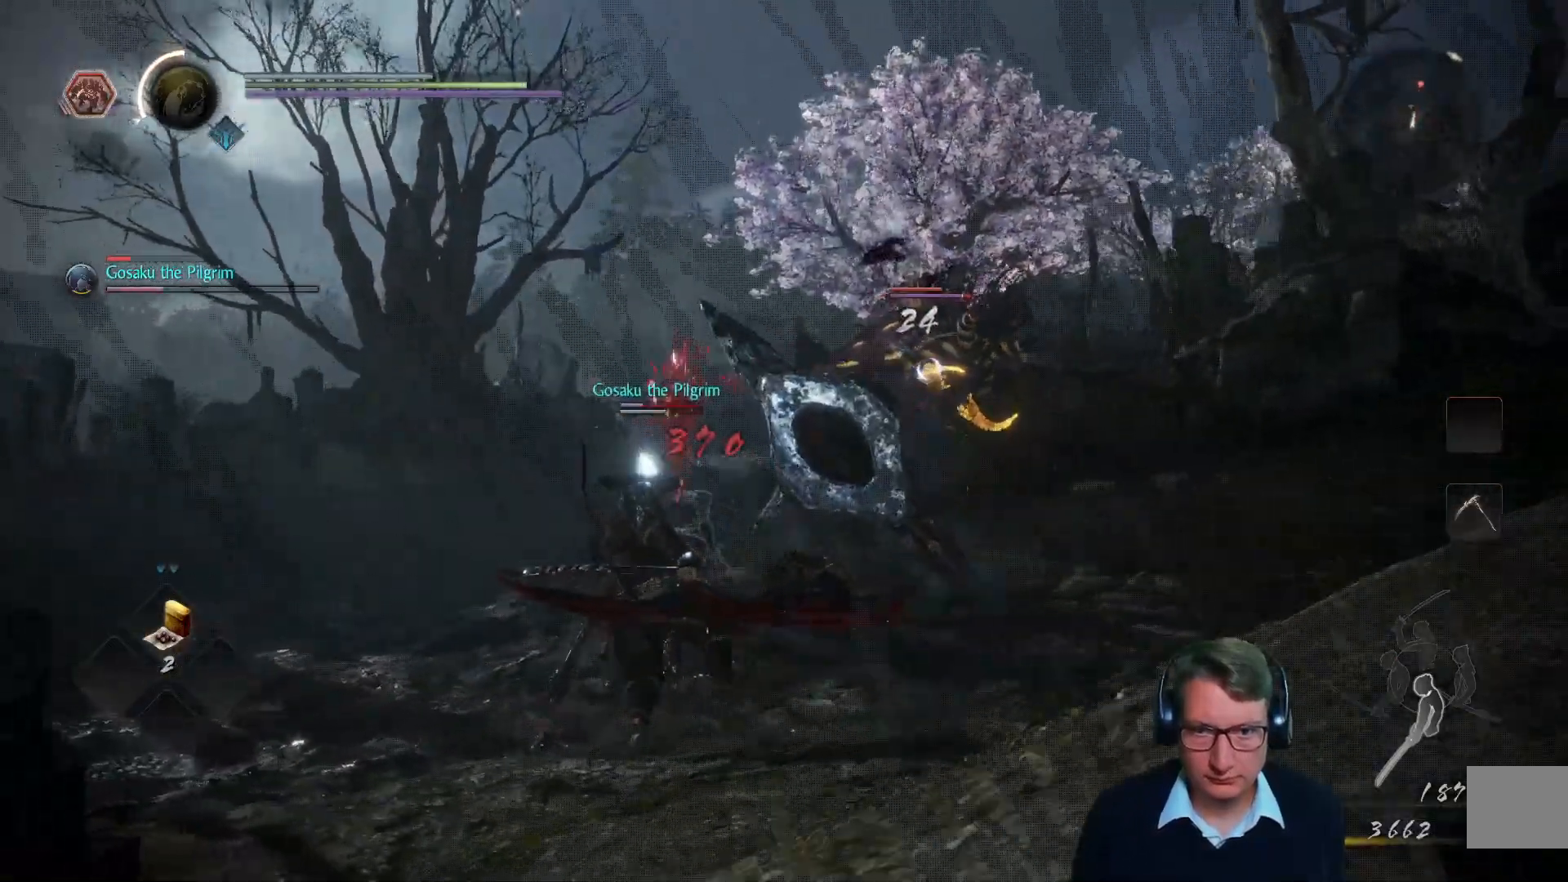
Gameplay with a controller (Xbox layout); each line is a JSON object with the inputs held at the frame after it. "events" lists button and stick changes between this image and that frame as [ms after this image, input, new state], when the widget could be followed in between.
{"buttons": [], "left_stick": "up-left", "right_stick": "center", "events": [[17, "left_stick", "up-left"]]}
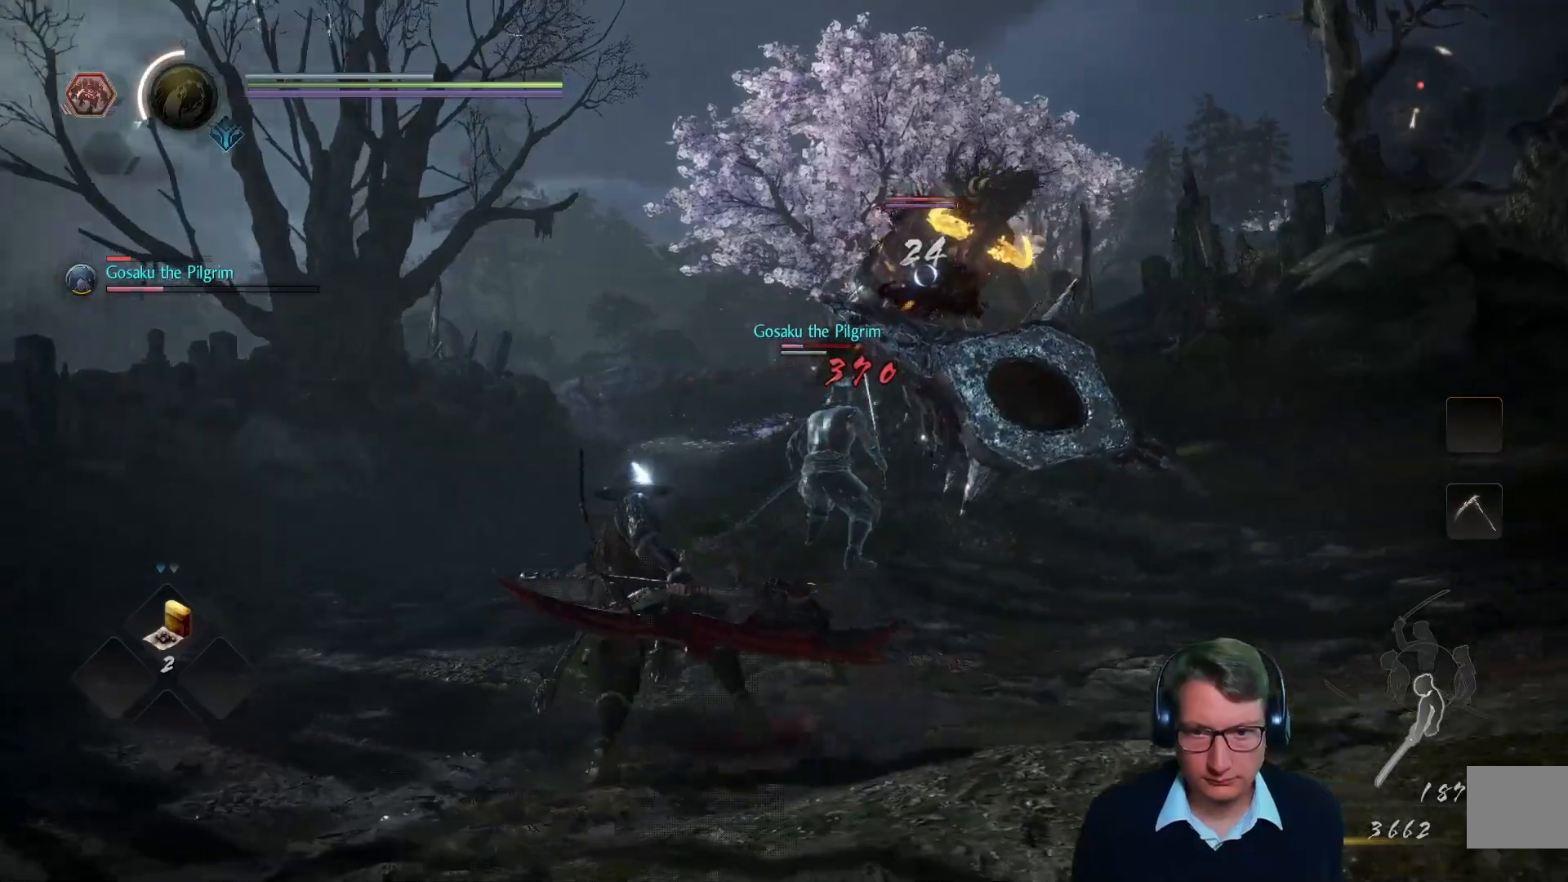
{"buttons": [], "left_stick": "left", "right_stick": "center", "events": [[300, "left_stick", "left"]]}
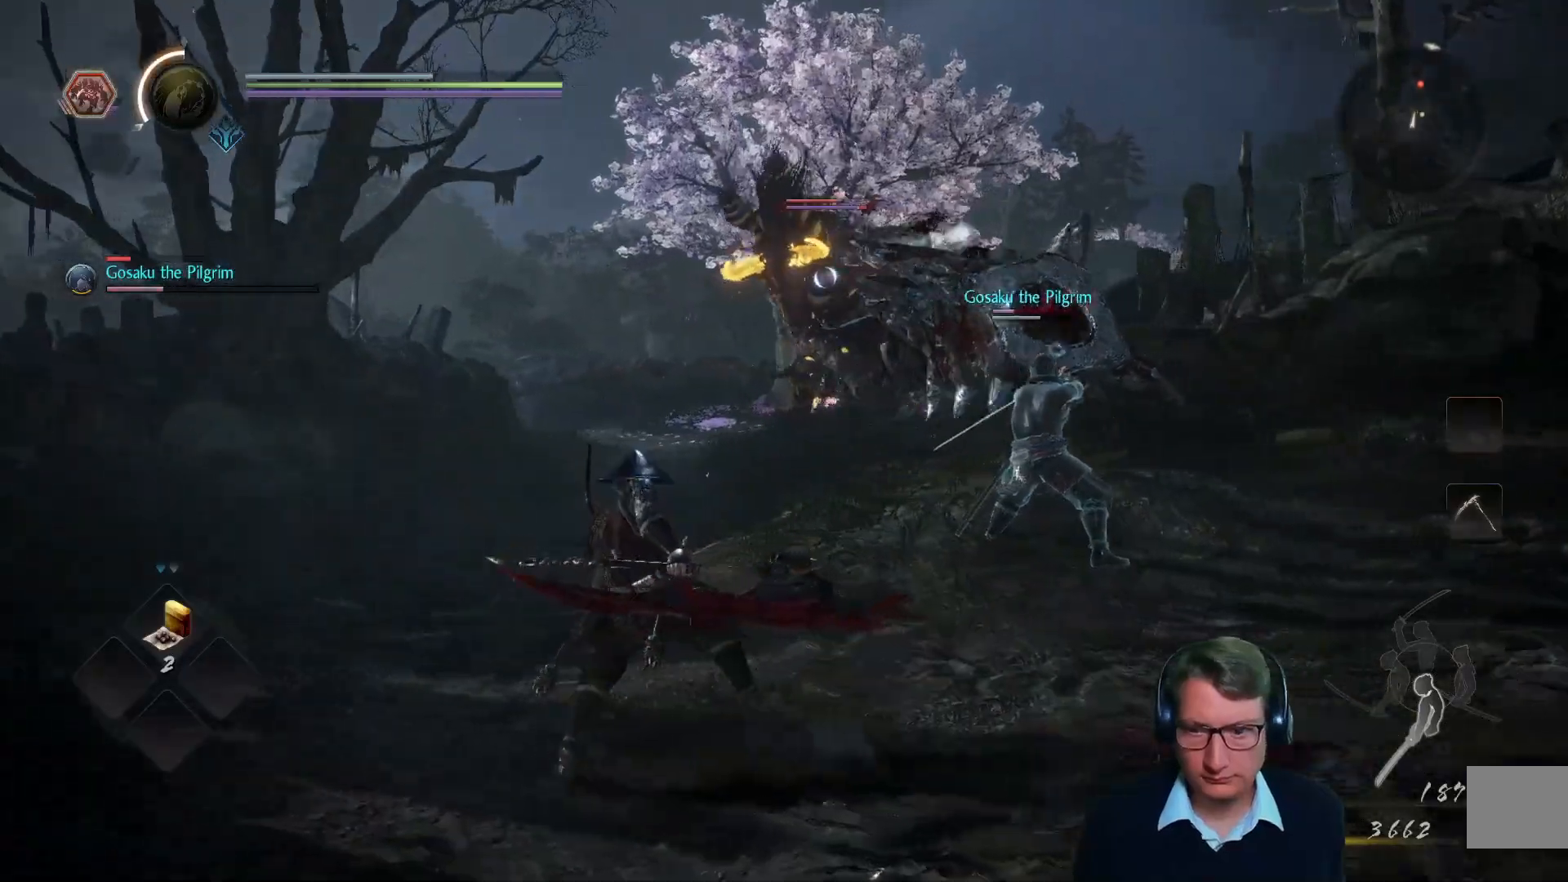
{"buttons": [], "left_stick": "right", "right_stick": "center", "events": [[117, "left_stick", "down"], [351, "left_stick", "right"]]}
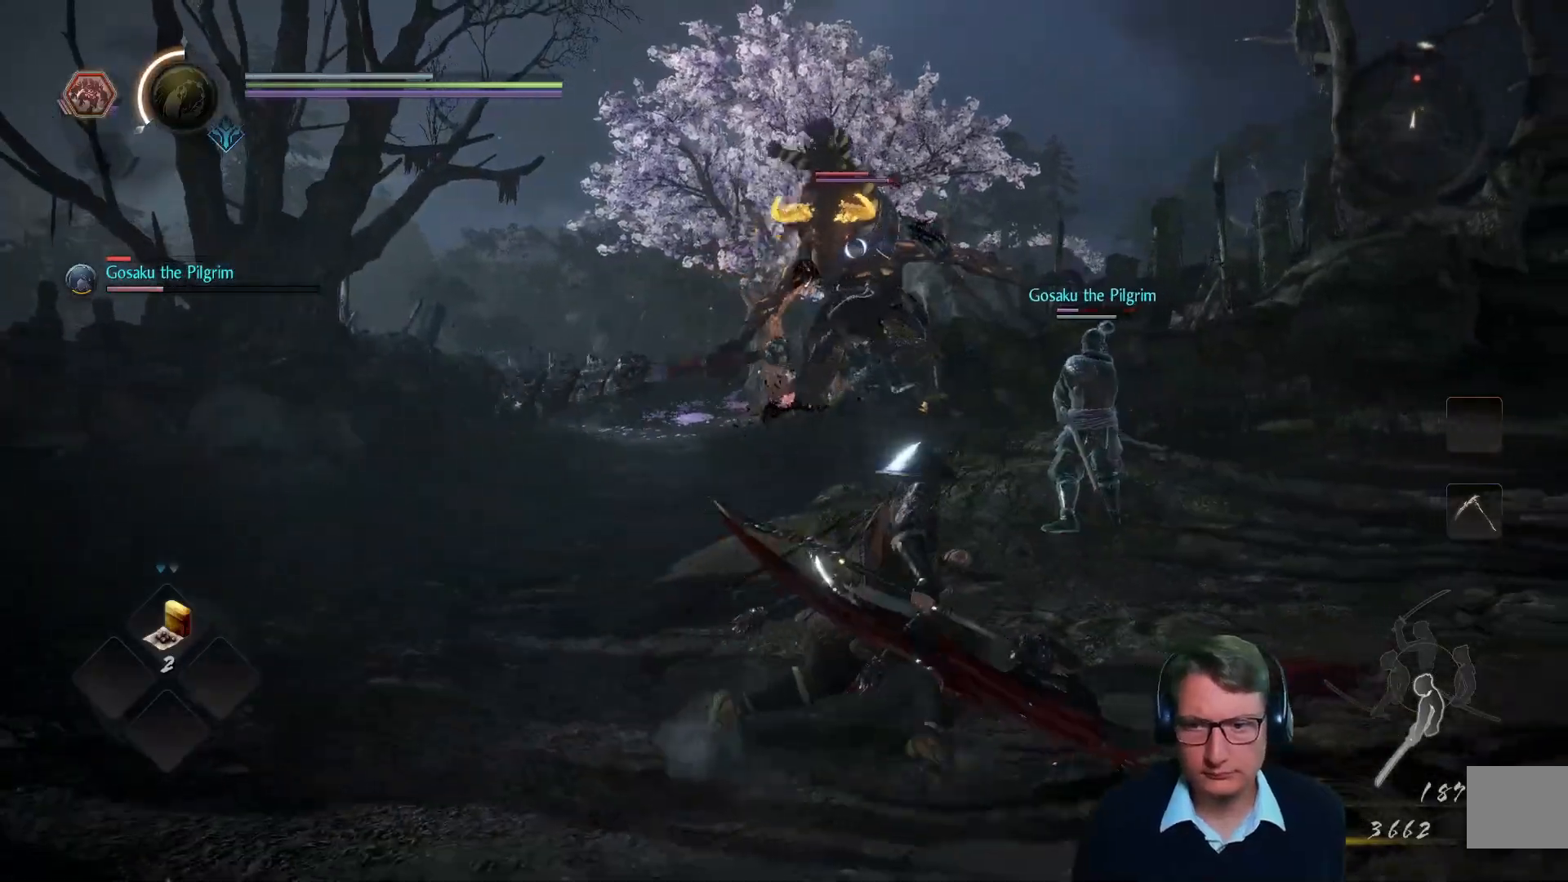
{"buttons": [], "left_stick": "down-right", "right_stick": "center"}
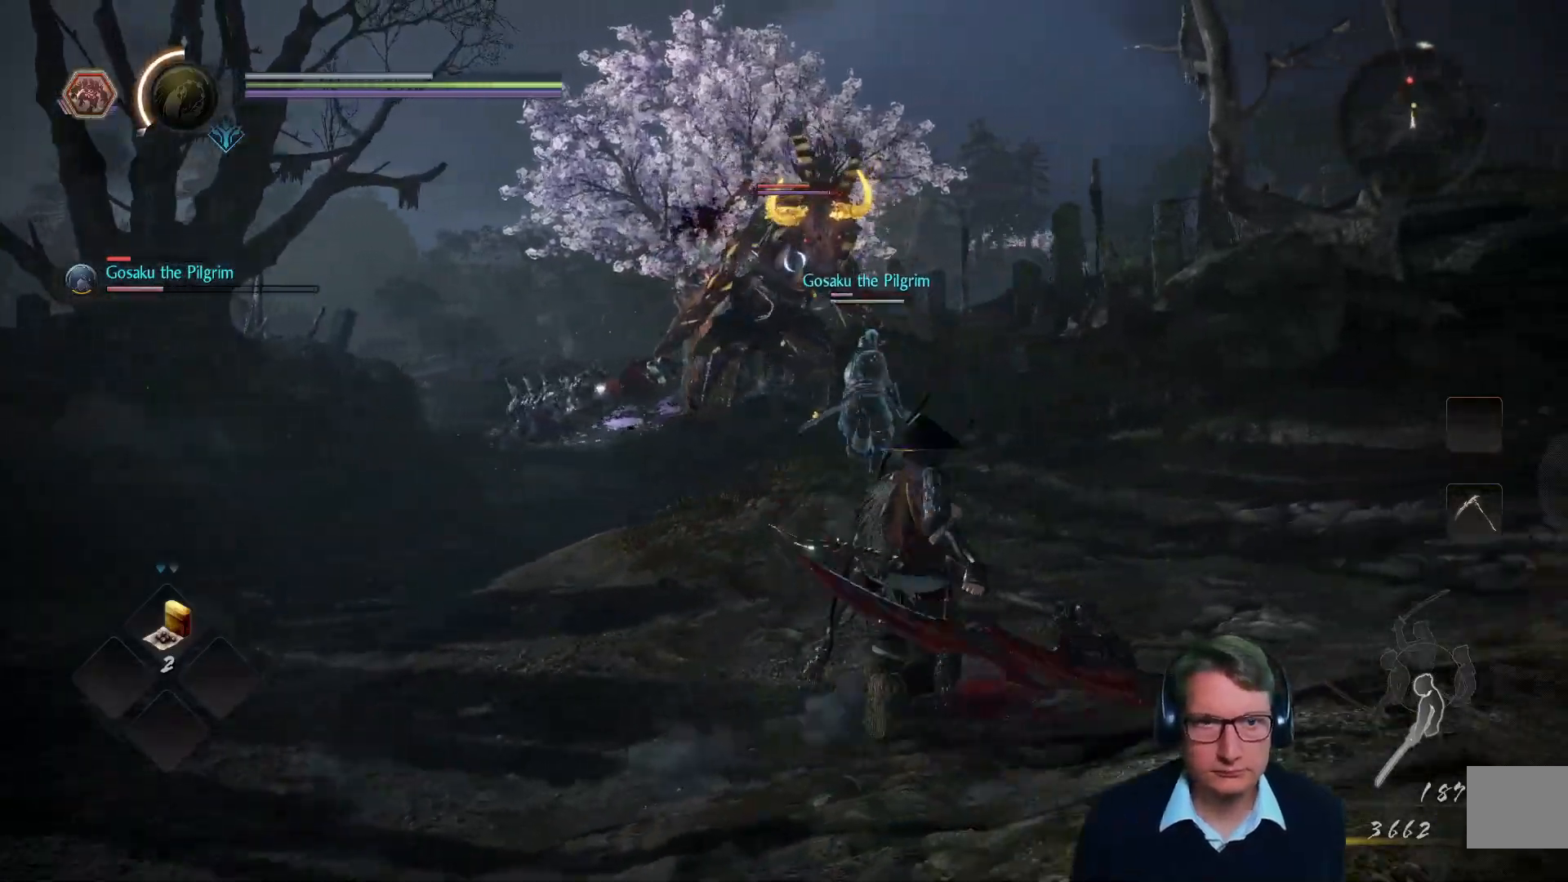
{"buttons": ["R1"], "left_stick": "left", "right_stick": "center", "events": [[50, "left_stick", "down-left"], [367, "R1", "down"], [467, "left_stick", "left"]]}
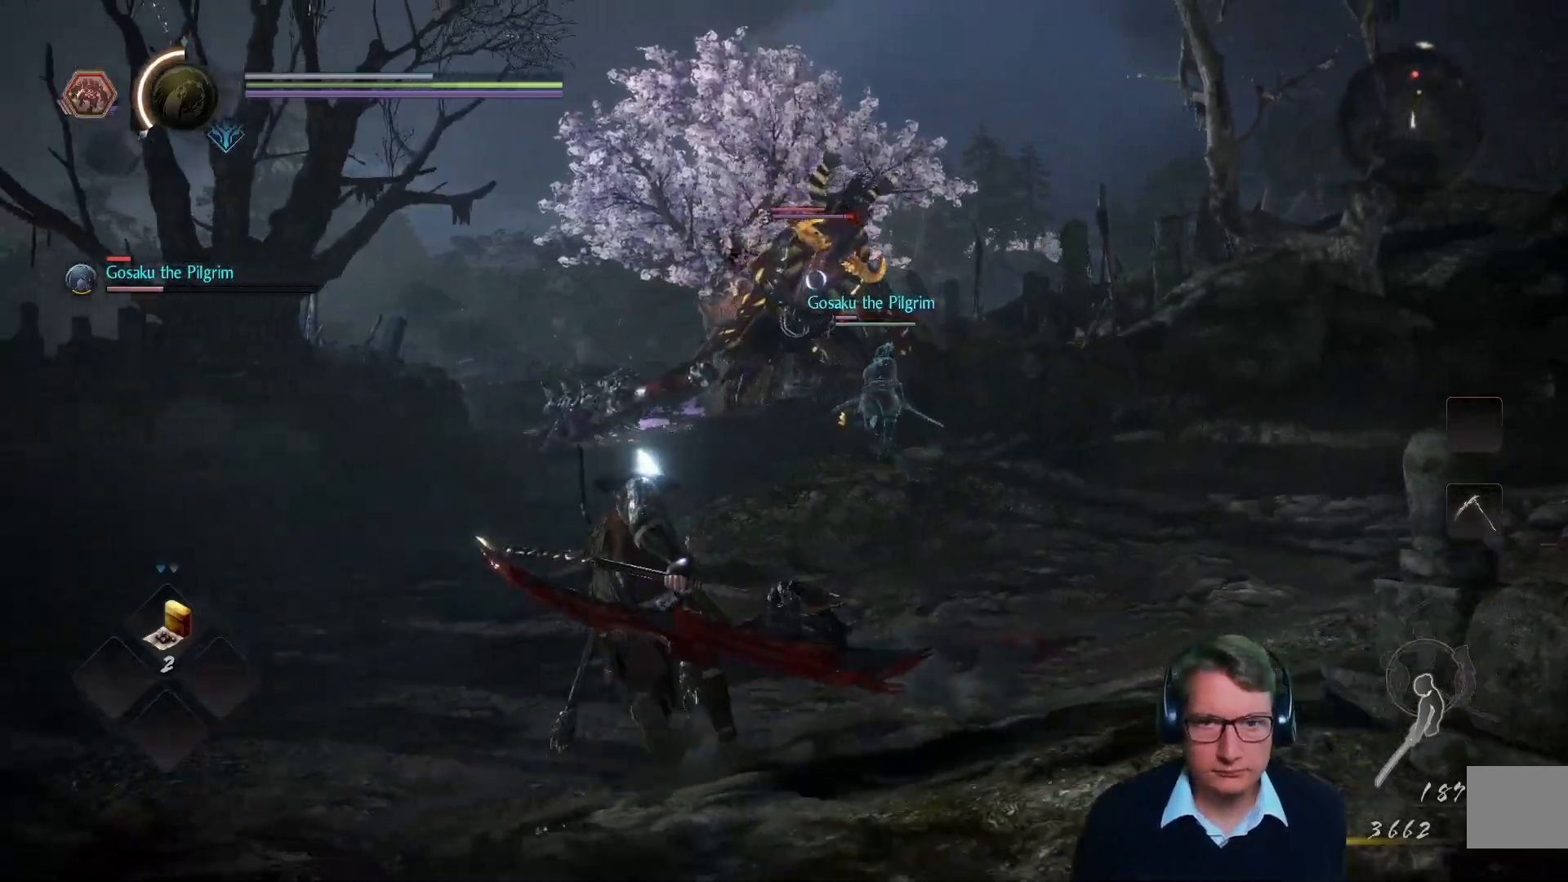
{"buttons": ["R1"], "left_stick": "up-left", "right_stick": "center"}
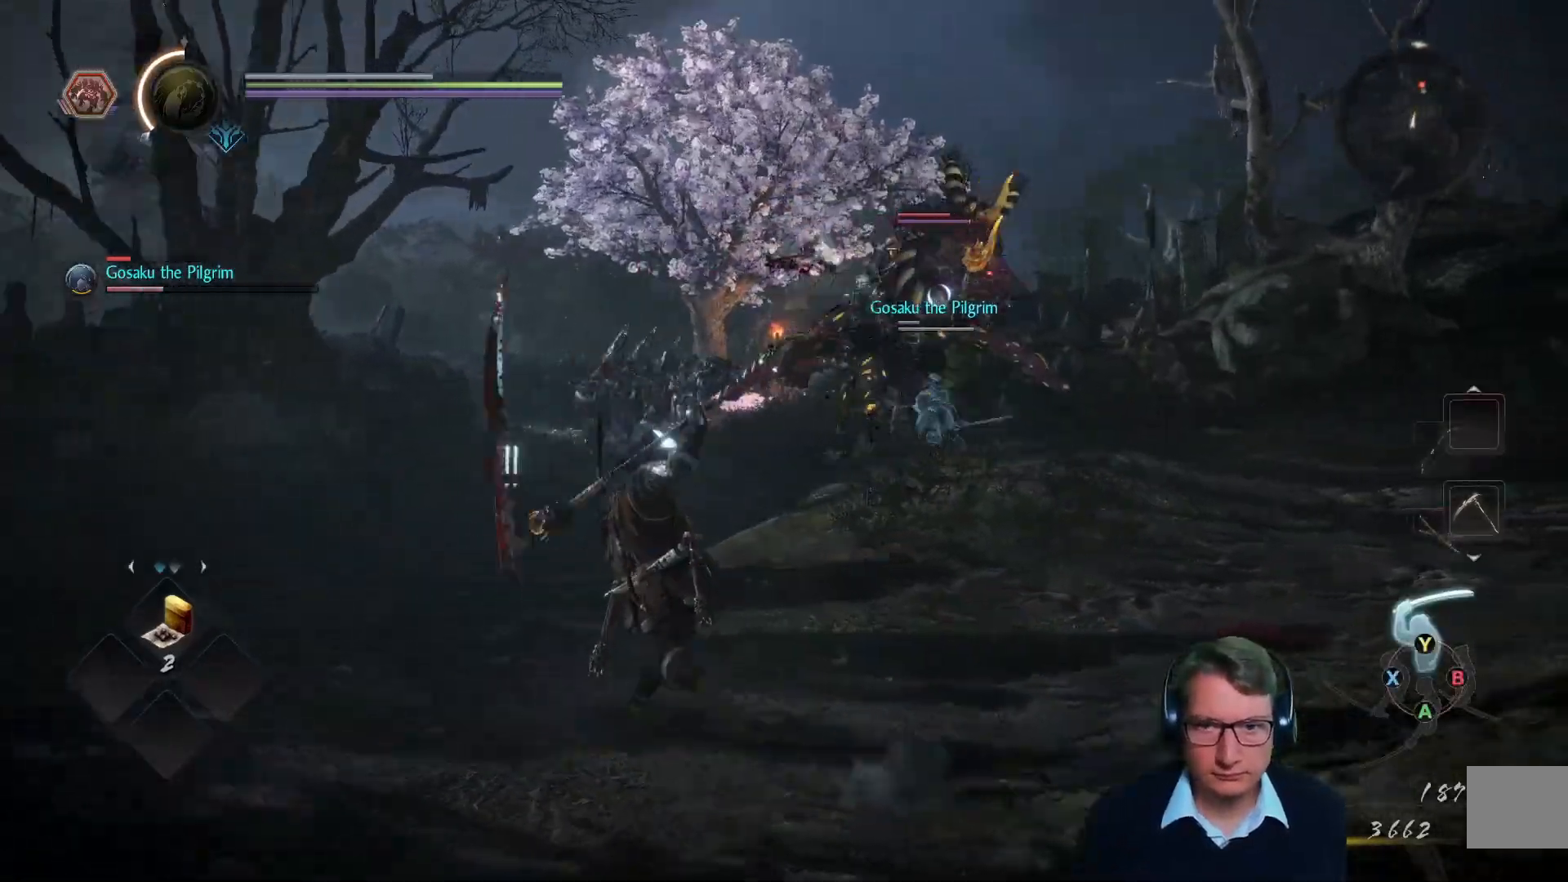
{"buttons": [], "left_stick": "left", "right_stick": "center"}
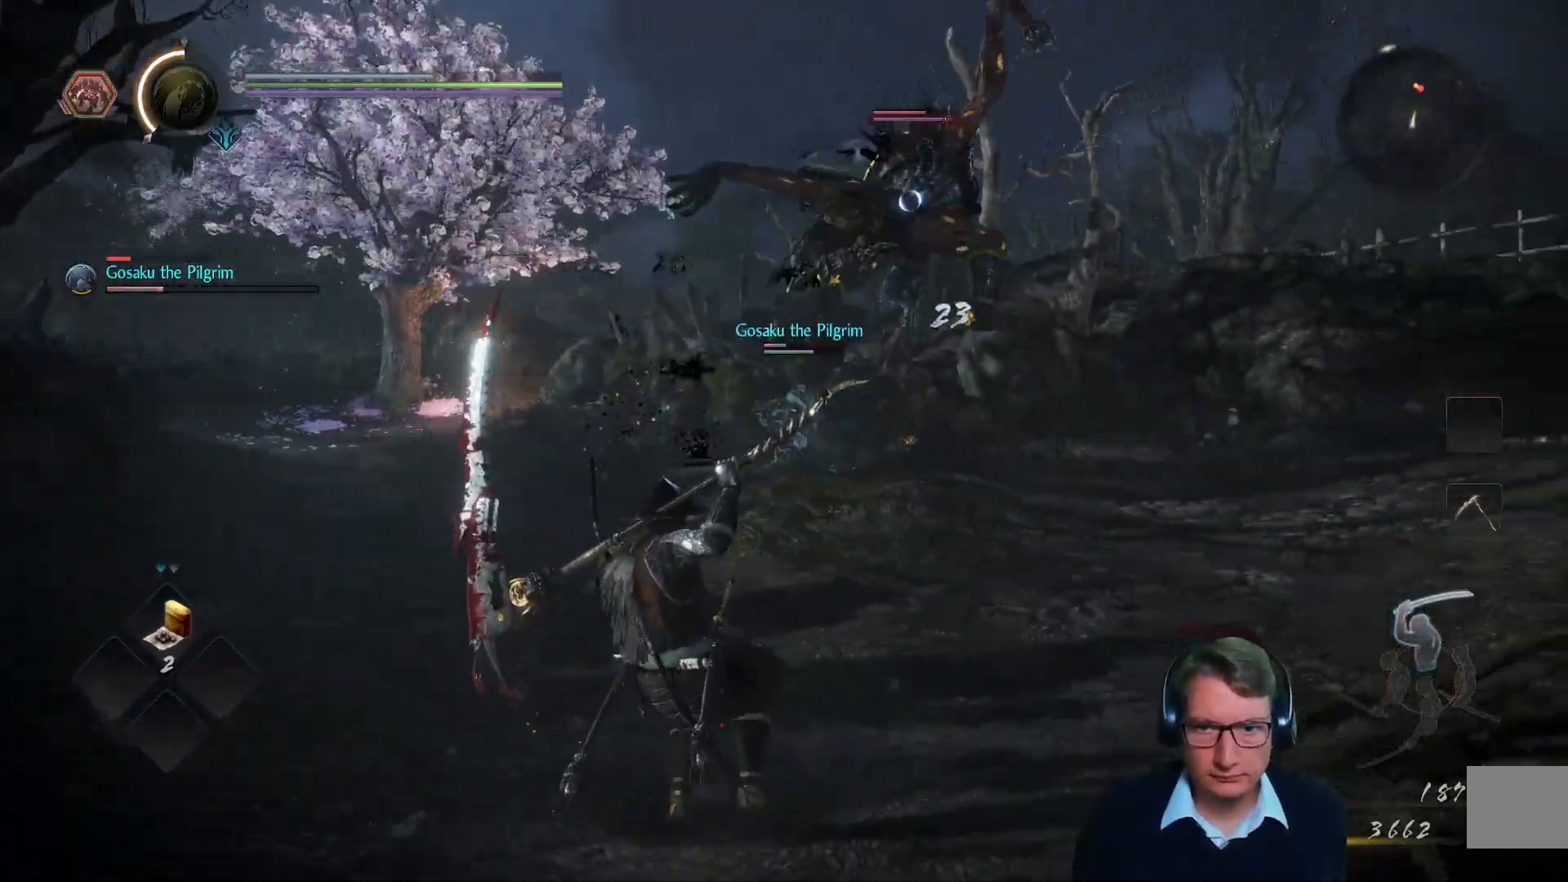
{"buttons": [], "left_stick": "up", "right_stick": "center", "events": [[133, "left_stick", "up-left"], [300, "left_stick", "up"]]}
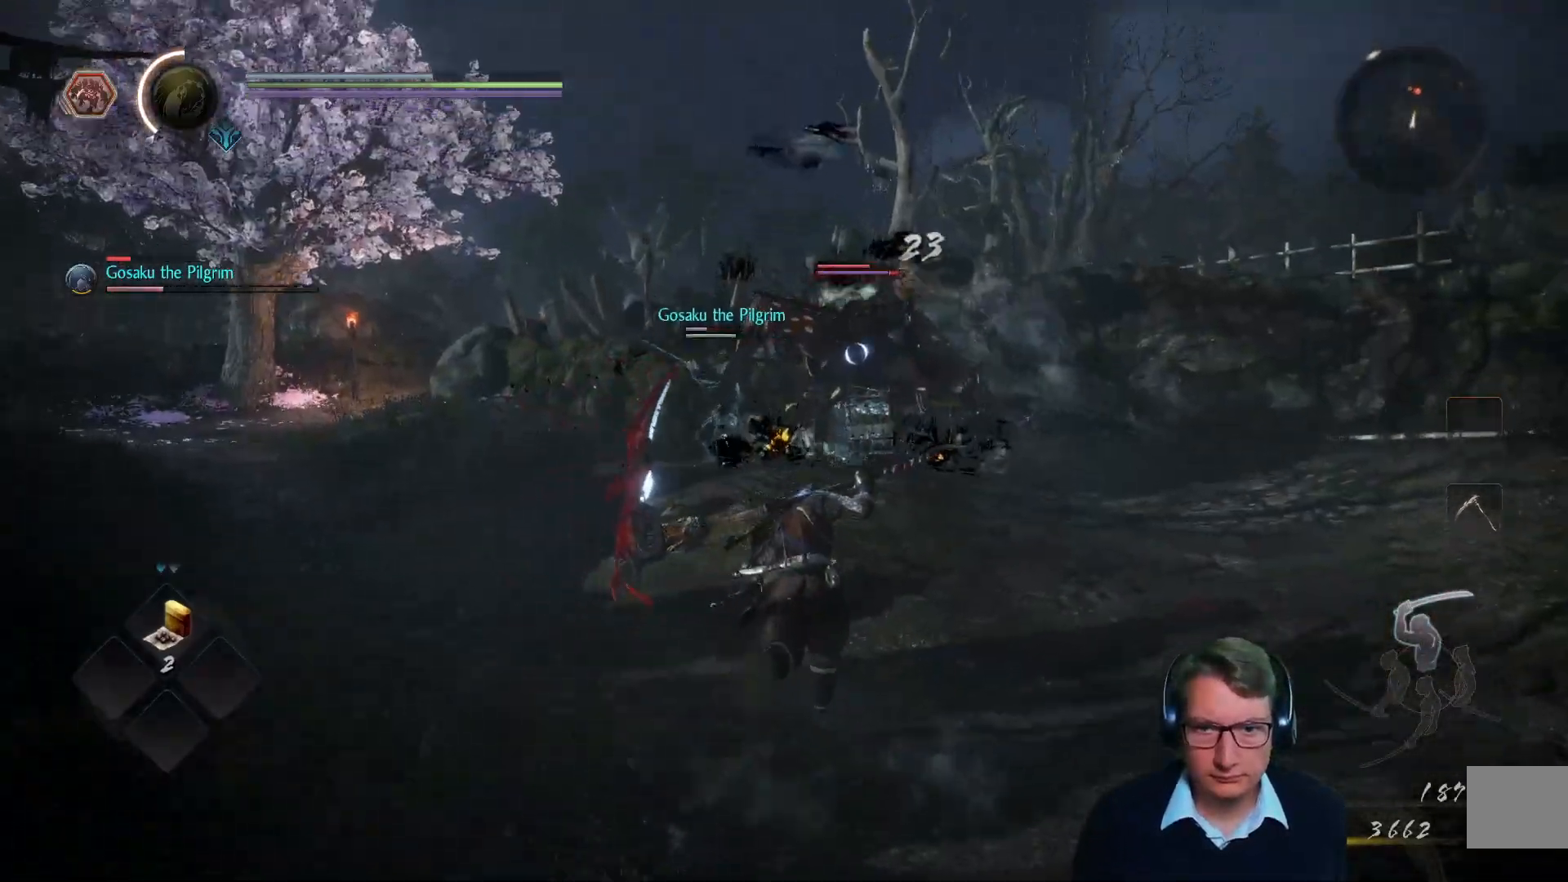
{"buttons": ["R1"], "left_stick": "up-right", "right_stick": "center", "events": [[17, "left_stick", "up-right"], [334, "R1", "down"]]}
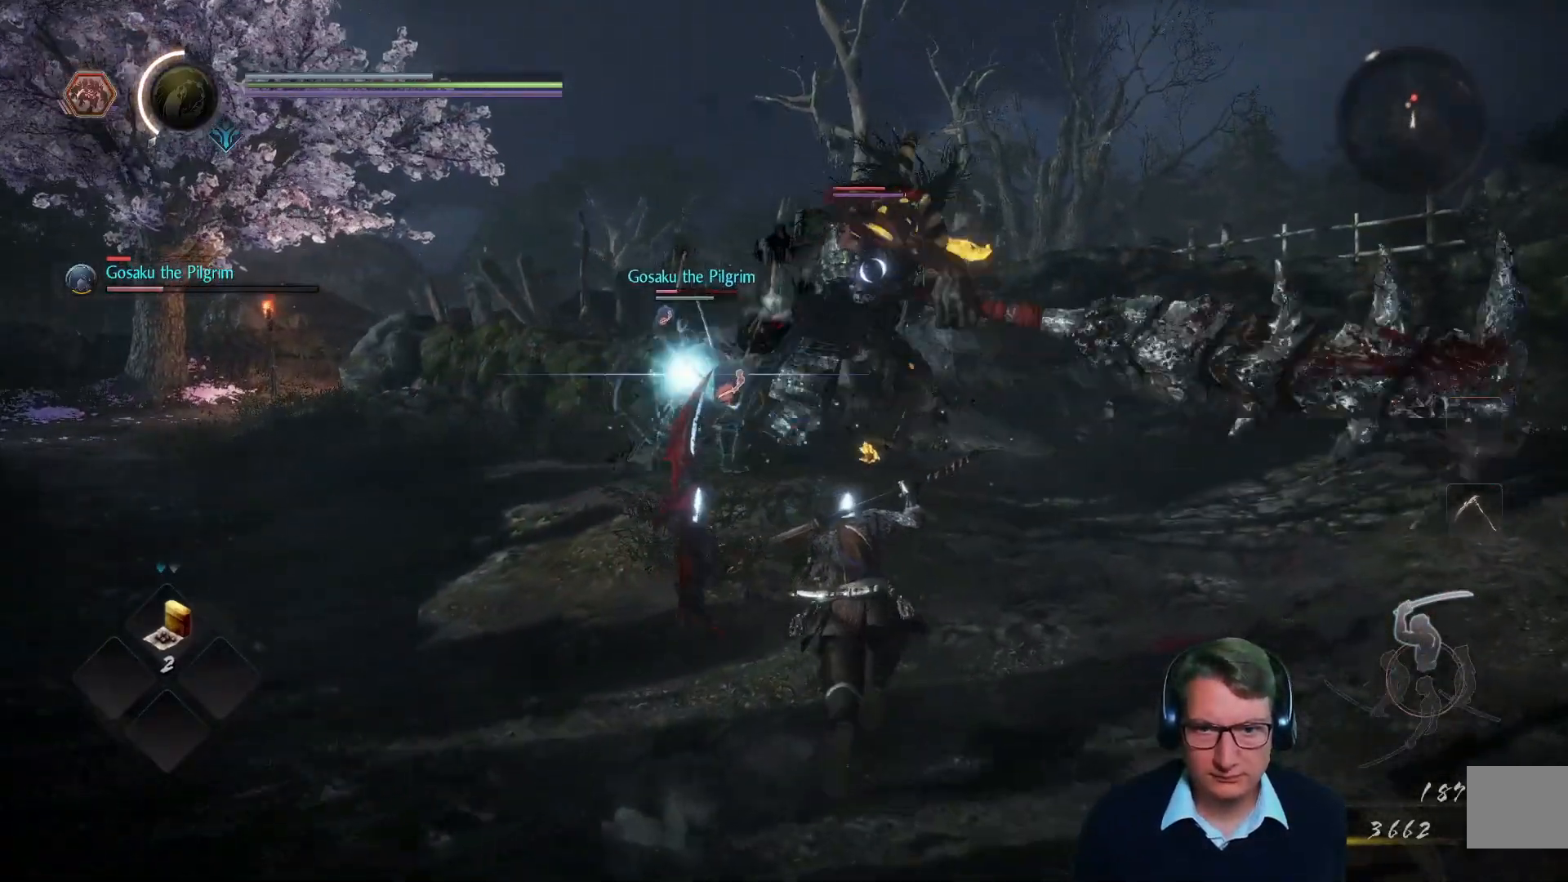
{"buttons": [], "left_stick": "up-right", "right_stick": "center"}
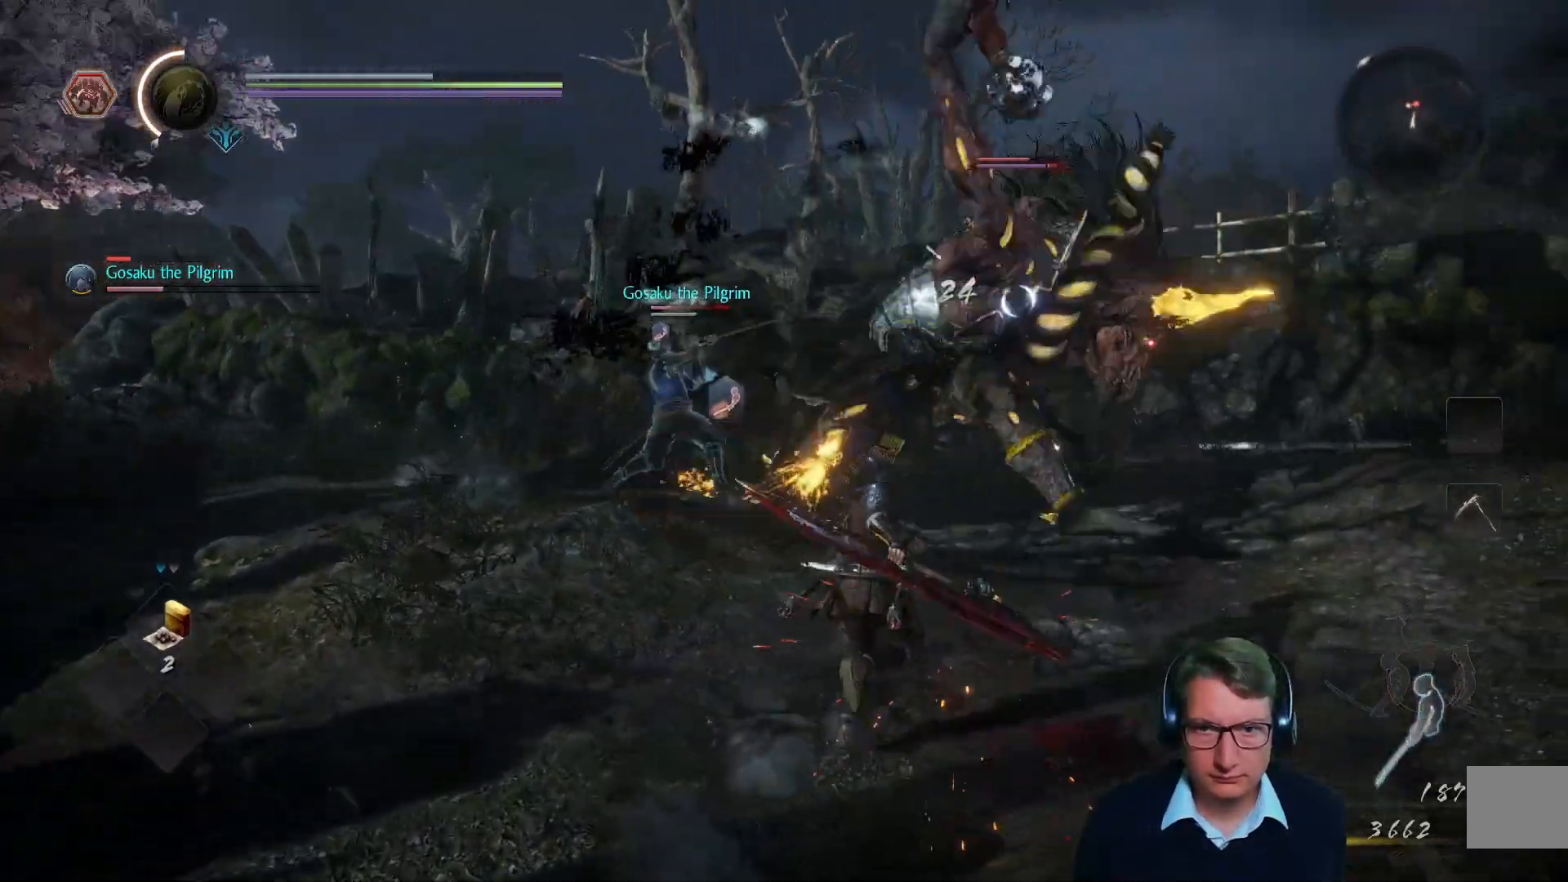
{"buttons": [], "left_stick": "left", "right_stick": "center", "events": [[117, "left_stick", "up-left"], [200, "left_stick", "left"]]}